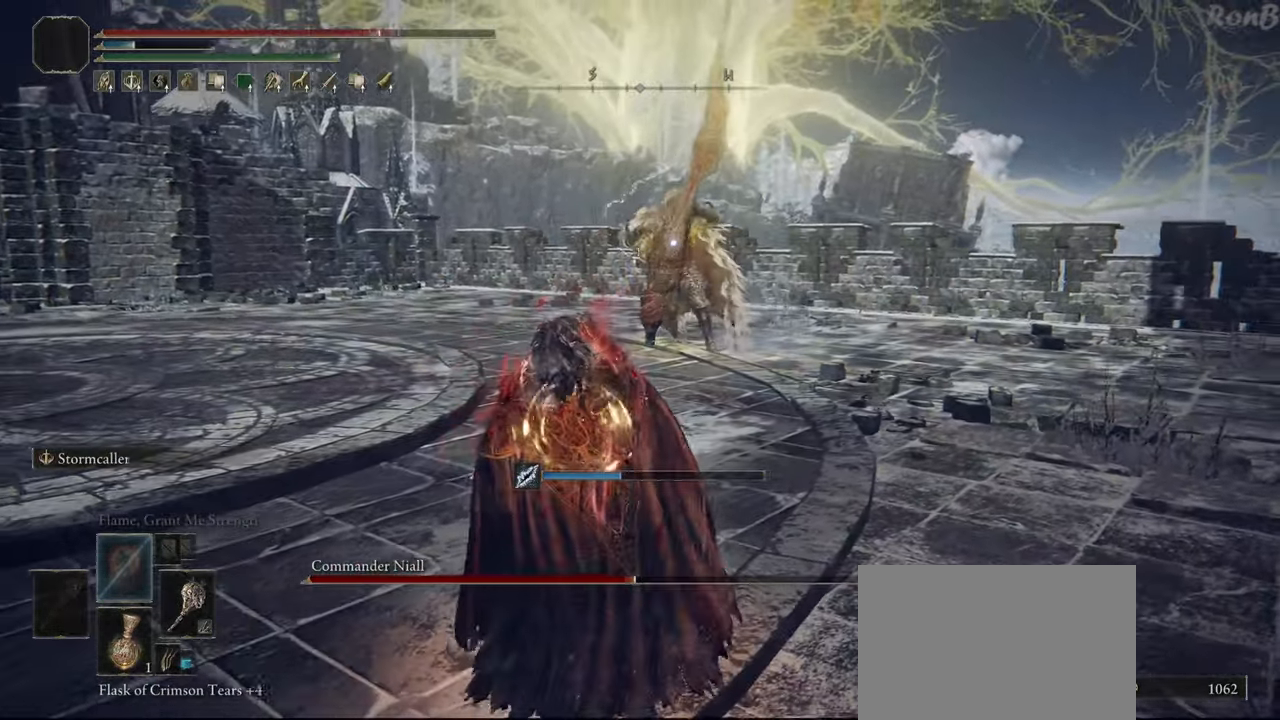
Gameplay with a controller (PlayStation layout); each line is a JSON object with the inputs held at the frame after it. "events" lists button and stick changes between this image and that frame as [ms after this image, input, new state], when the widget could be followed in between.
{"buttons": [], "left_stick": "down-left", "right_stick": "center", "events": []}
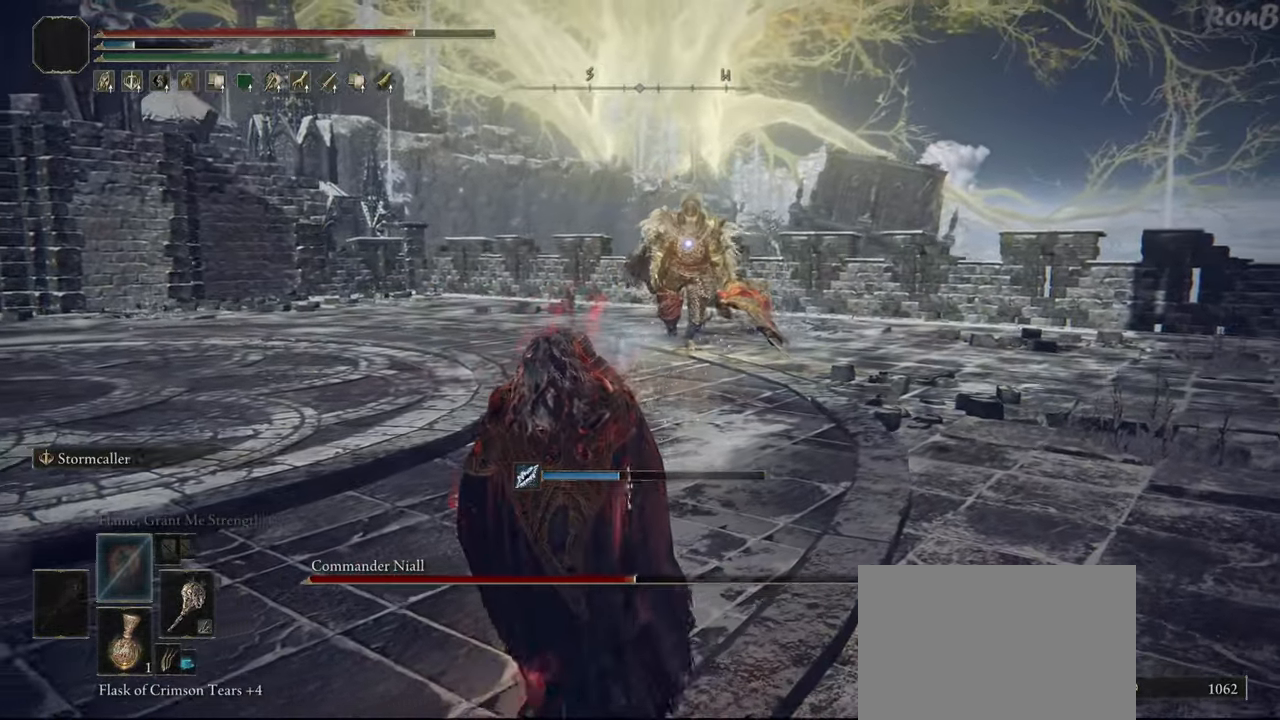
{"buttons": ["R1", "R2"], "left_stick": "left", "right_stick": "center", "events": [[367, "left_stick", "left"], [400, "R1", "down"], [400, "R2", "down"]]}
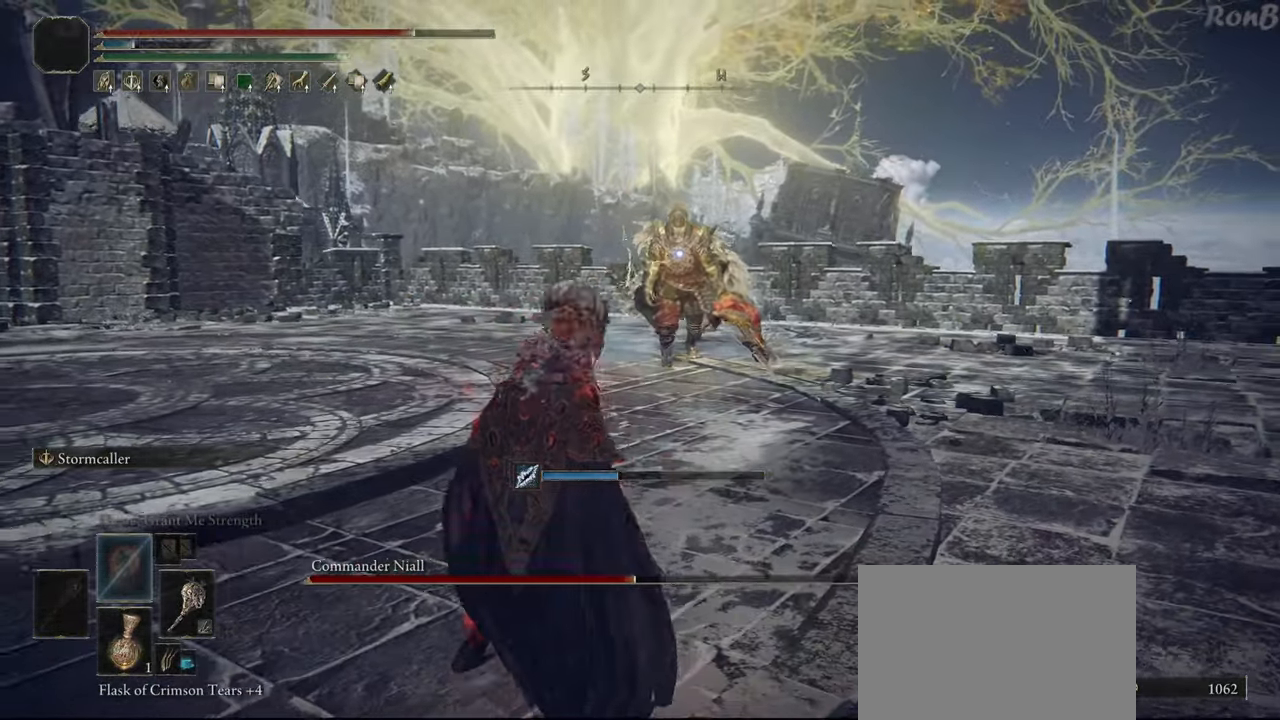
{"buttons": ["R1", "R2"], "left_stick": "down-left", "right_stick": "center", "events": [[33, "left_stick", "up-left"], [50, "L1", "down"], [100, "R2", "up"], [267, "L1", "up"], [333, "left_stick", "left"], [450, "left_stick", "down-left"], [483, "R2", "down"]]}
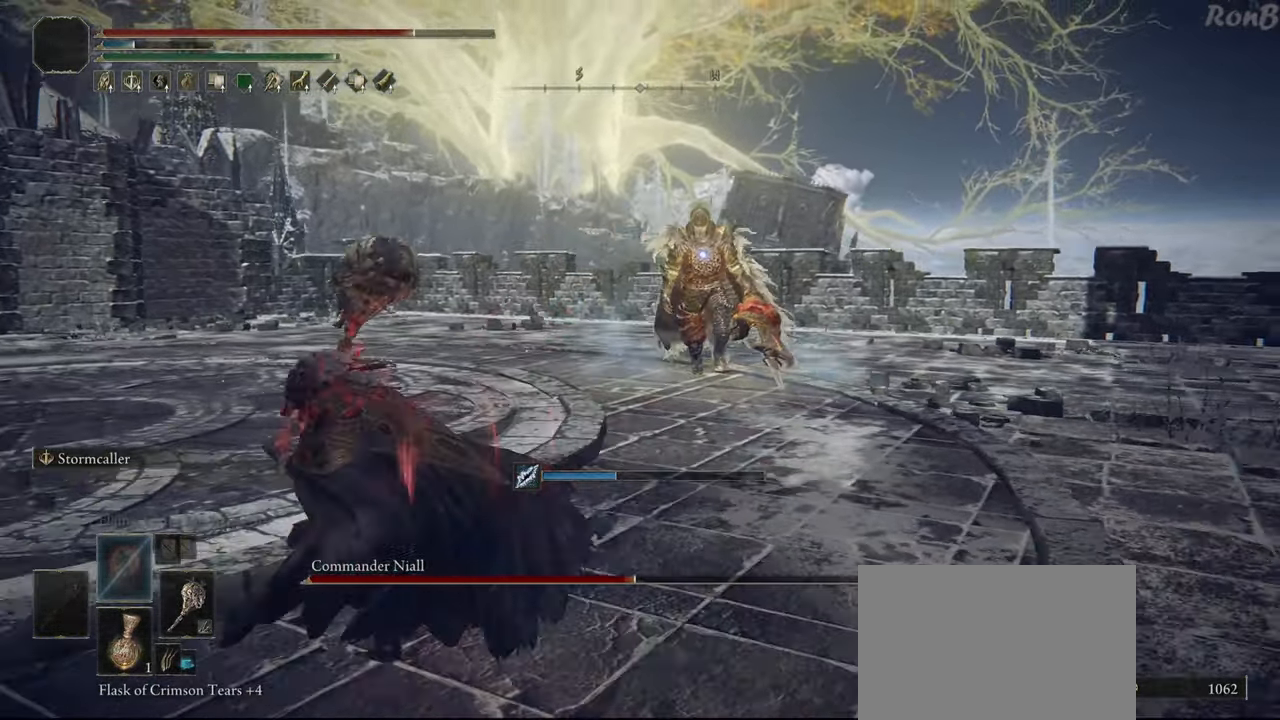
{"buttons": [], "left_stick": "down-left", "right_stick": "center", "events": [[83, "R2", "up"], [333, "R1", "up"]]}
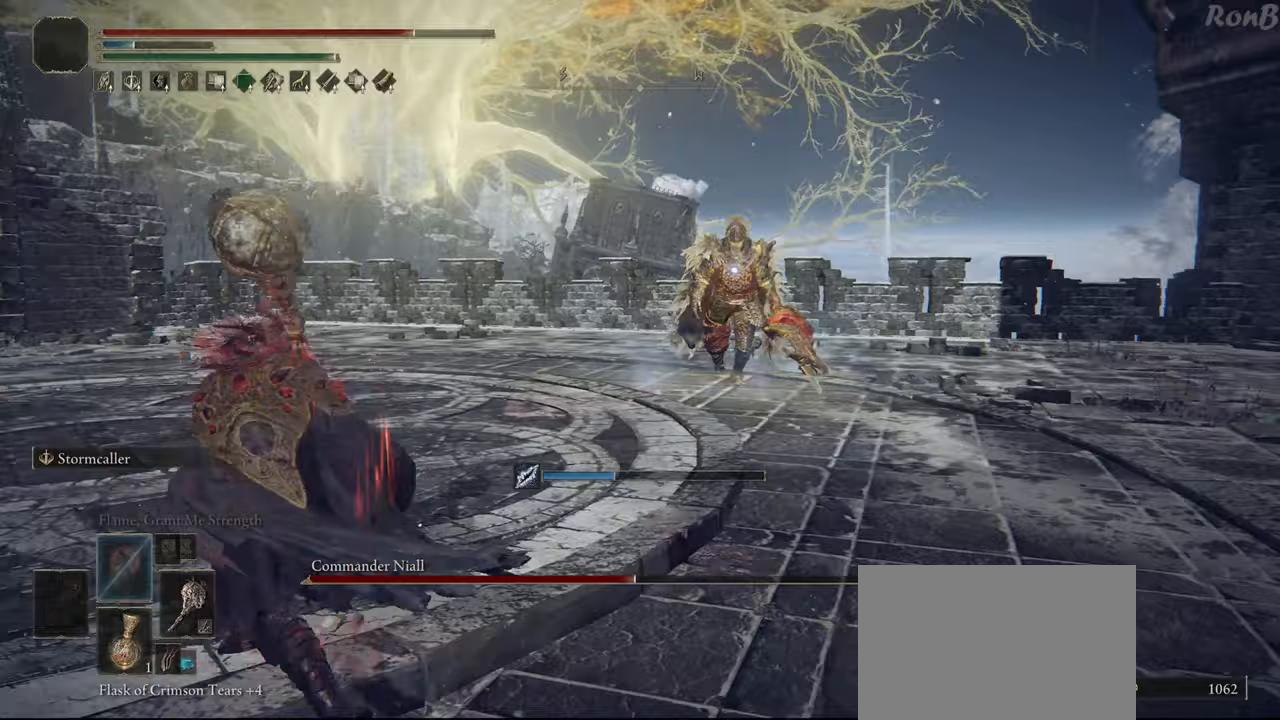
{"buttons": [], "left_stick": "left", "right_stick": "center", "events": [[333, "left_stick", "left"]]}
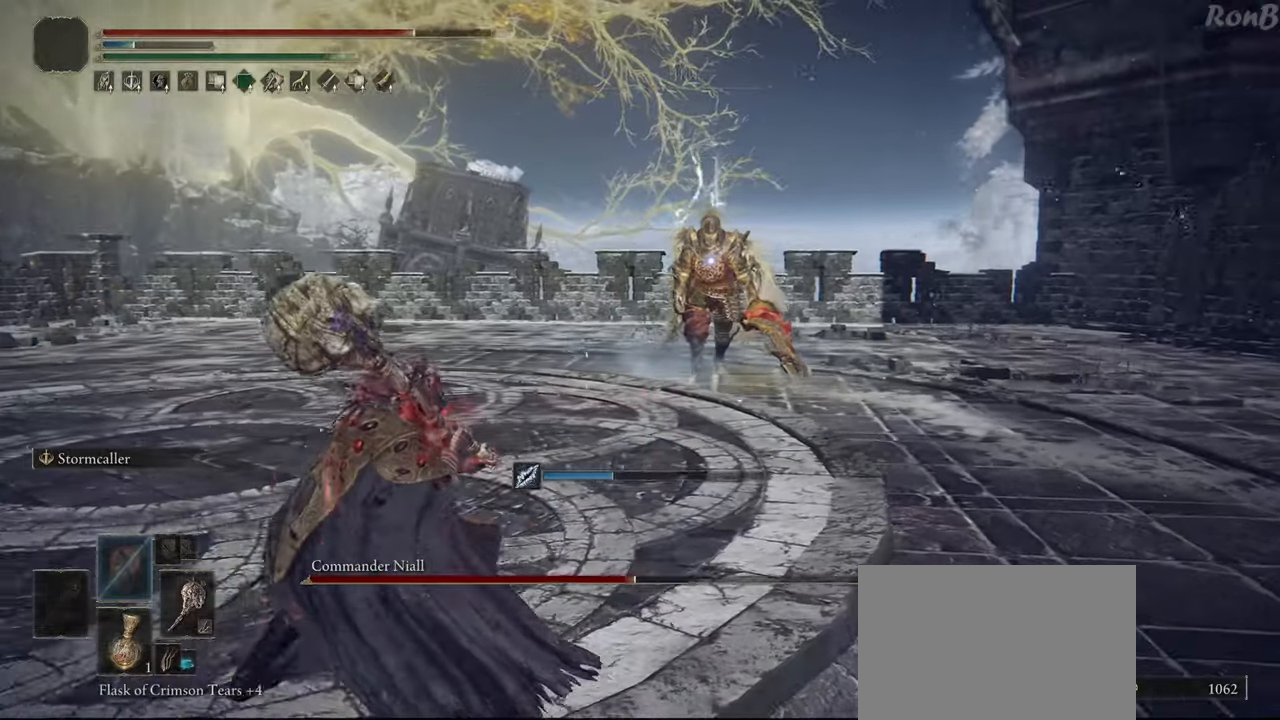
{"buttons": [], "left_stick": "up-left", "right_stick": "center", "events": [[217, "left_stick", "up-left"]]}
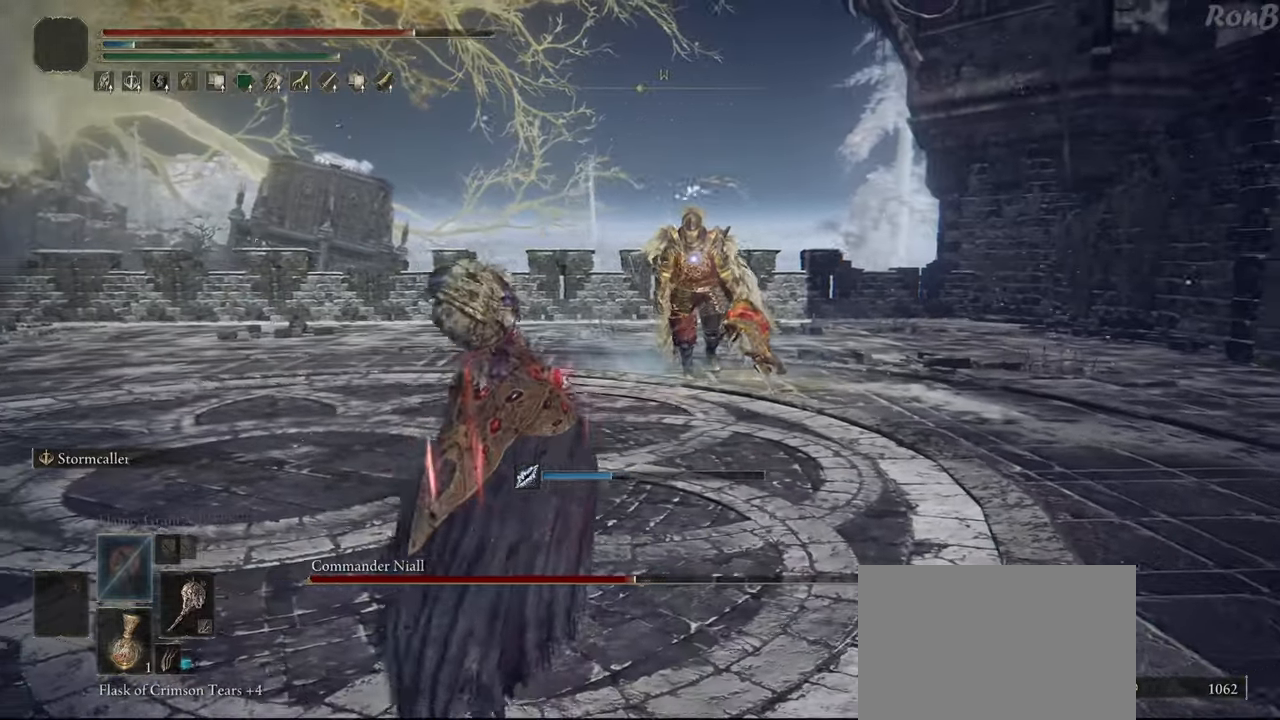
{"buttons": ["R1"], "left_stick": "left", "right_stick": "center", "events": [[17, "left_stick", "up"], [67, "R1", "down"], [67, "R2", "down"], [483, "R2", "up"], [500, "left_stick", "left"]]}
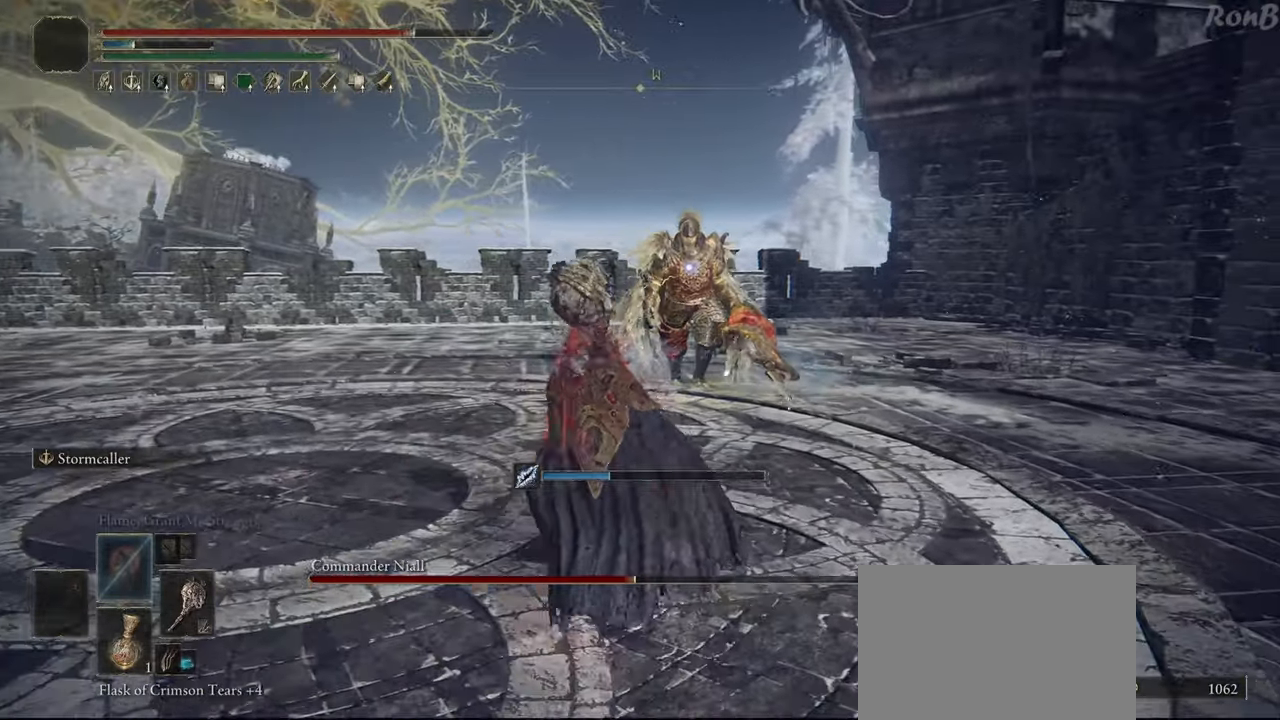
{"buttons": ["R1"], "left_stick": "down-left", "right_stick": "center", "events": [[33, "R2", "down"], [50, "left_stick", "down-left"], [83, "R2", "up"], [333, "R2", "down"], [383, "R2", "up"]]}
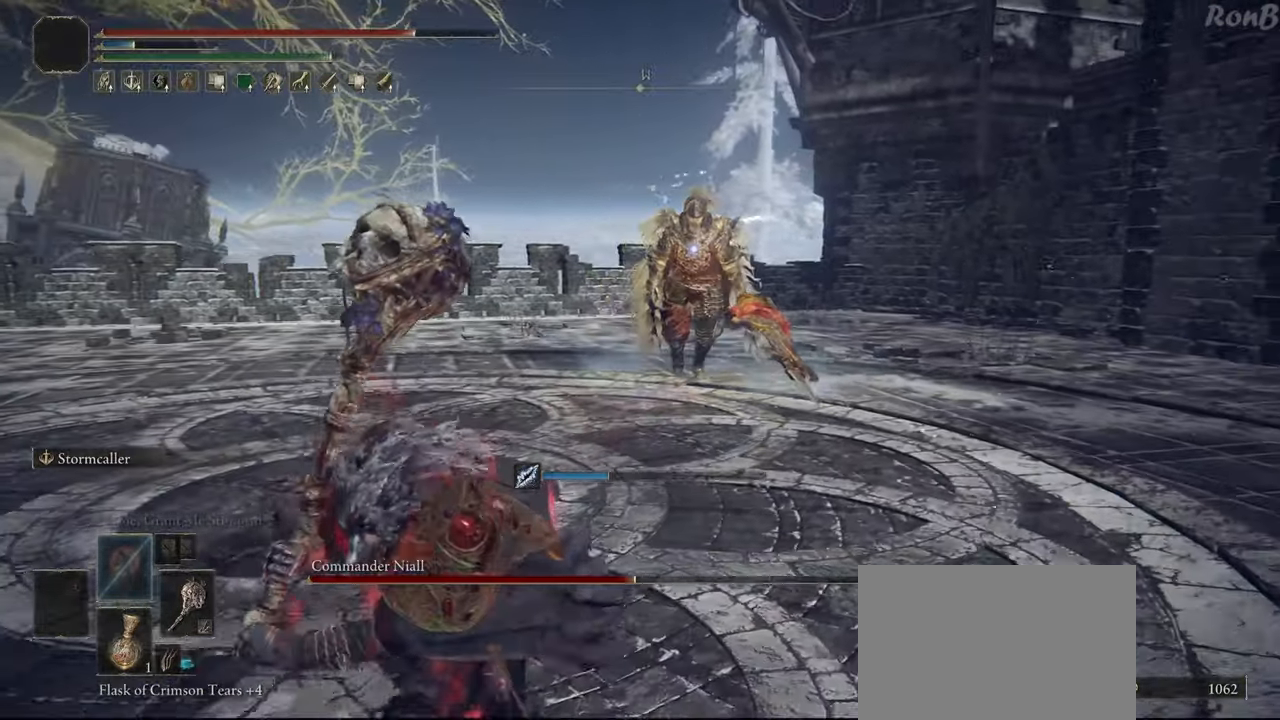
{"buttons": [], "left_stick": "center", "right_stick": "center", "events": [[233, "R1", "up"], [250, "left_stick", "center"]]}
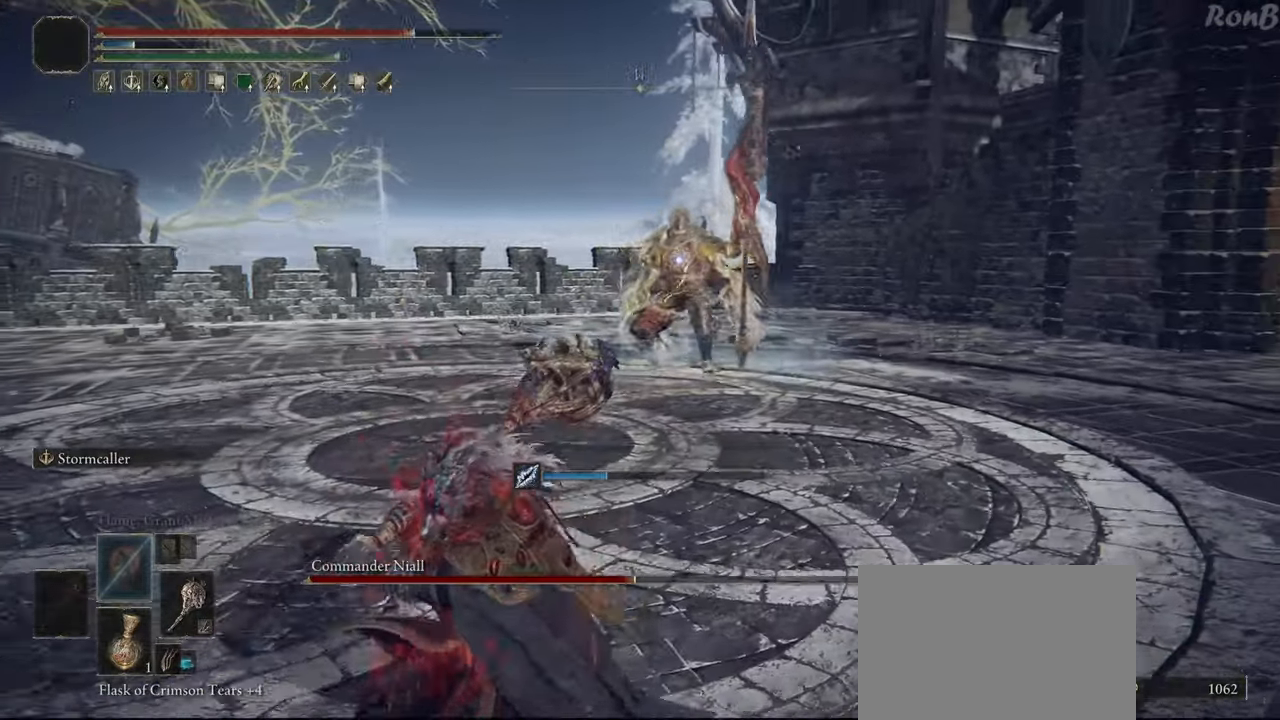
{"buttons": [], "left_stick": "down-left", "right_stick": "center", "events": [[117, "left_stick", "down-left"]]}
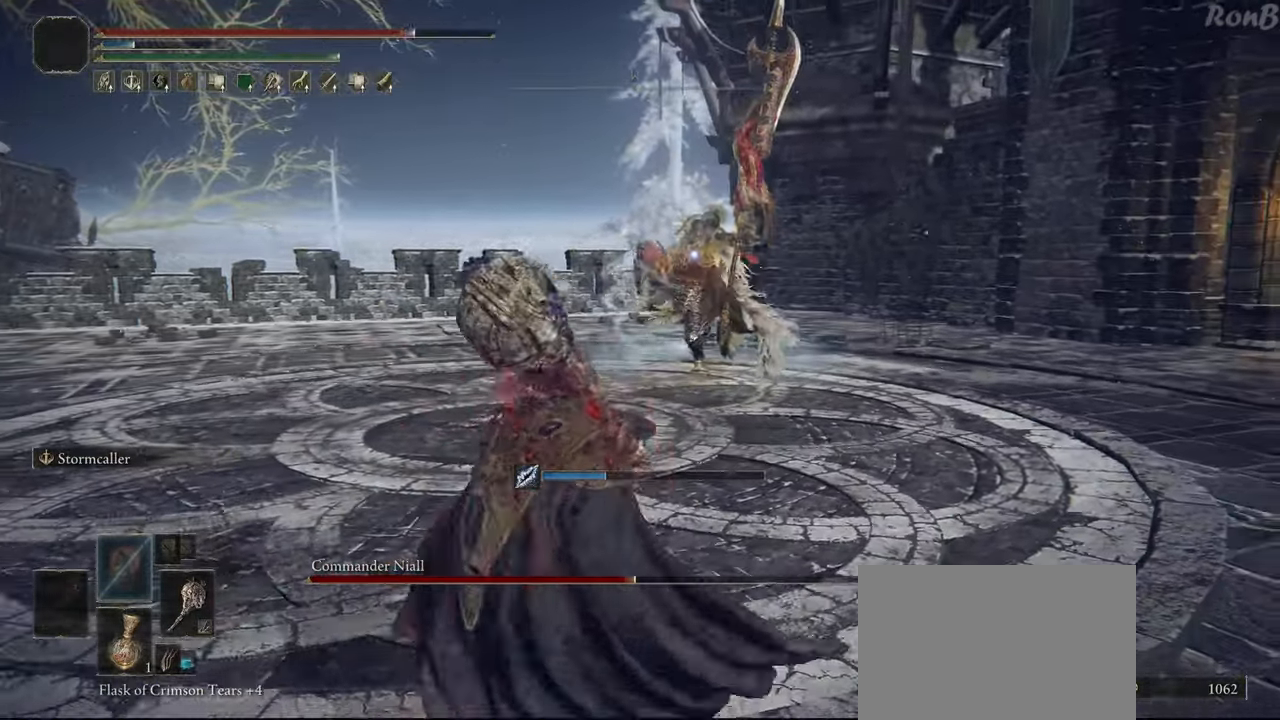
{"buttons": [], "left_stick": "center", "right_stick": "center", "events": [[183, "left_stick", "center"]]}
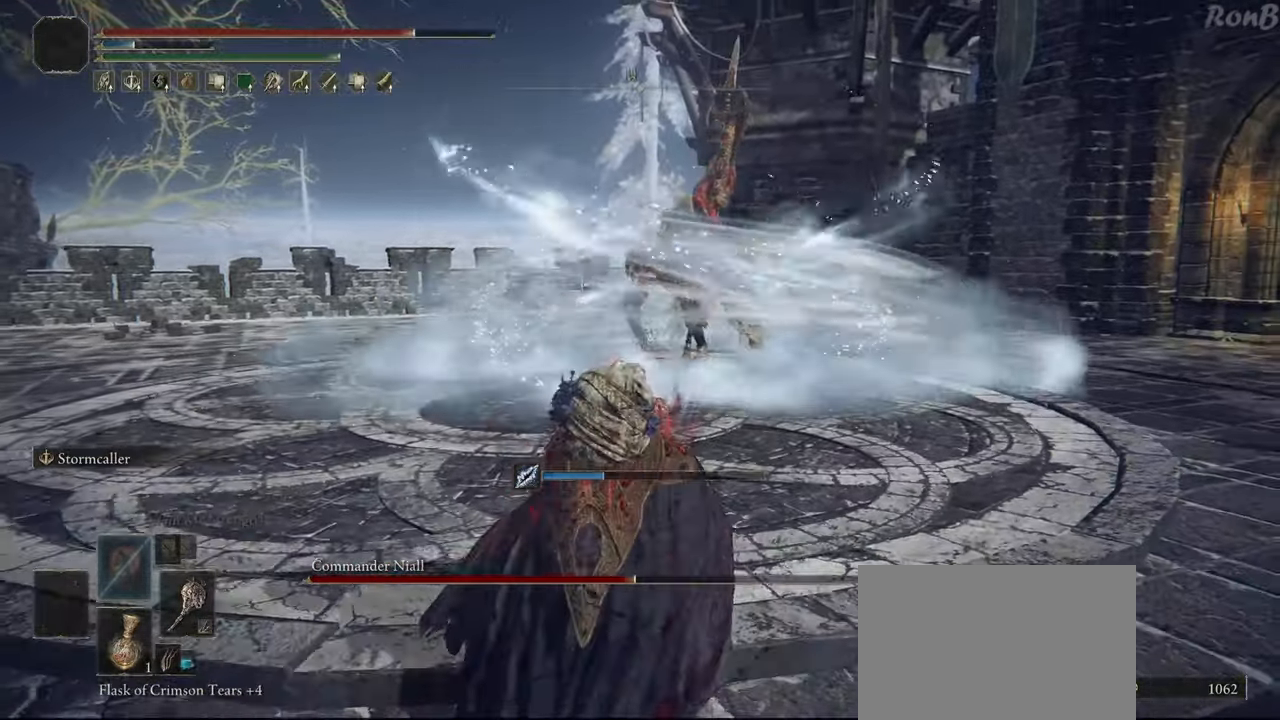
{"buttons": [], "left_stick": "center", "right_stick": "center", "events": [[83, "left_stick", "down"], [500, "left_stick", "center"]]}
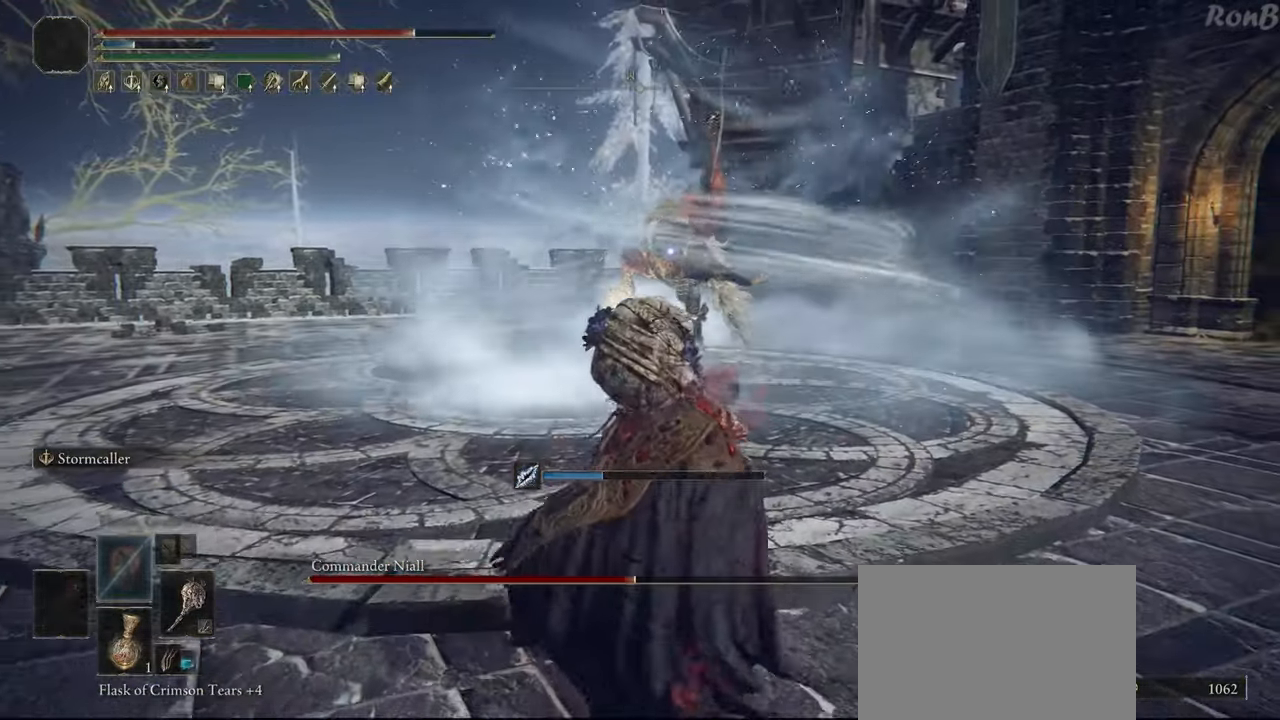
{"buttons": [], "left_stick": "left", "right_stick": "center", "events": [[317, "left_stick", "left"]]}
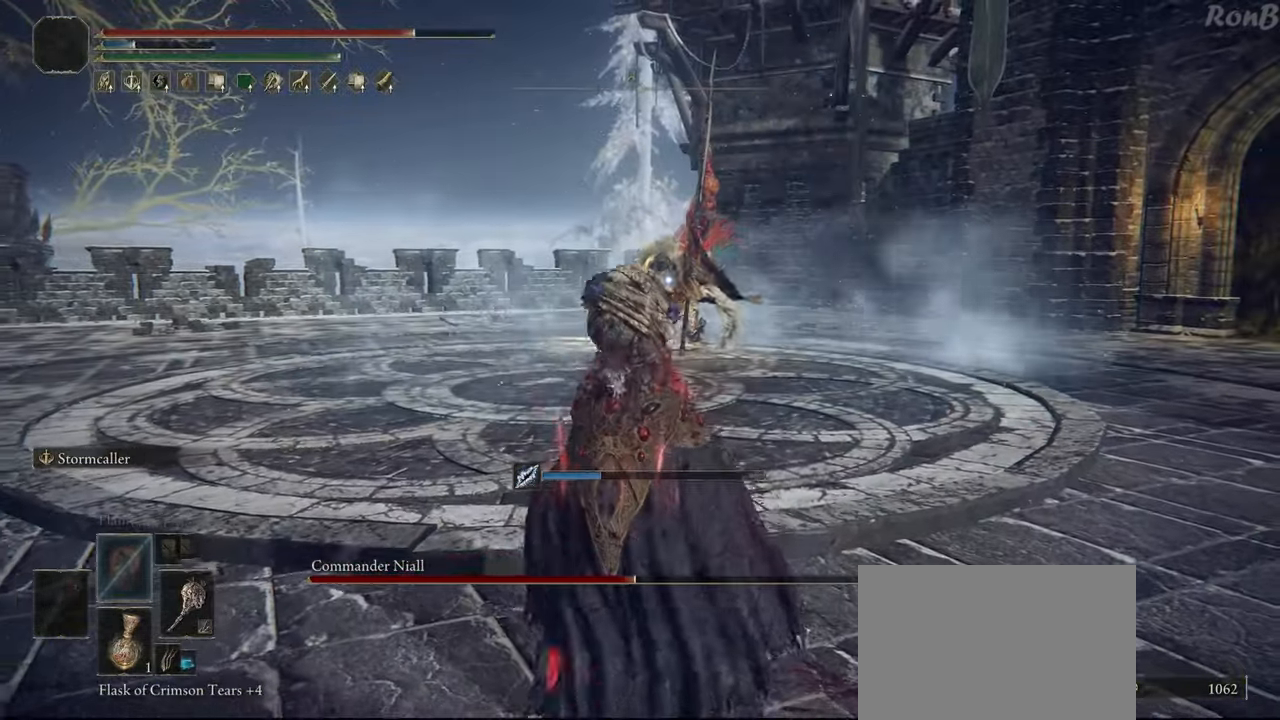
{"buttons": [], "left_stick": "left", "right_stick": "center", "events": []}
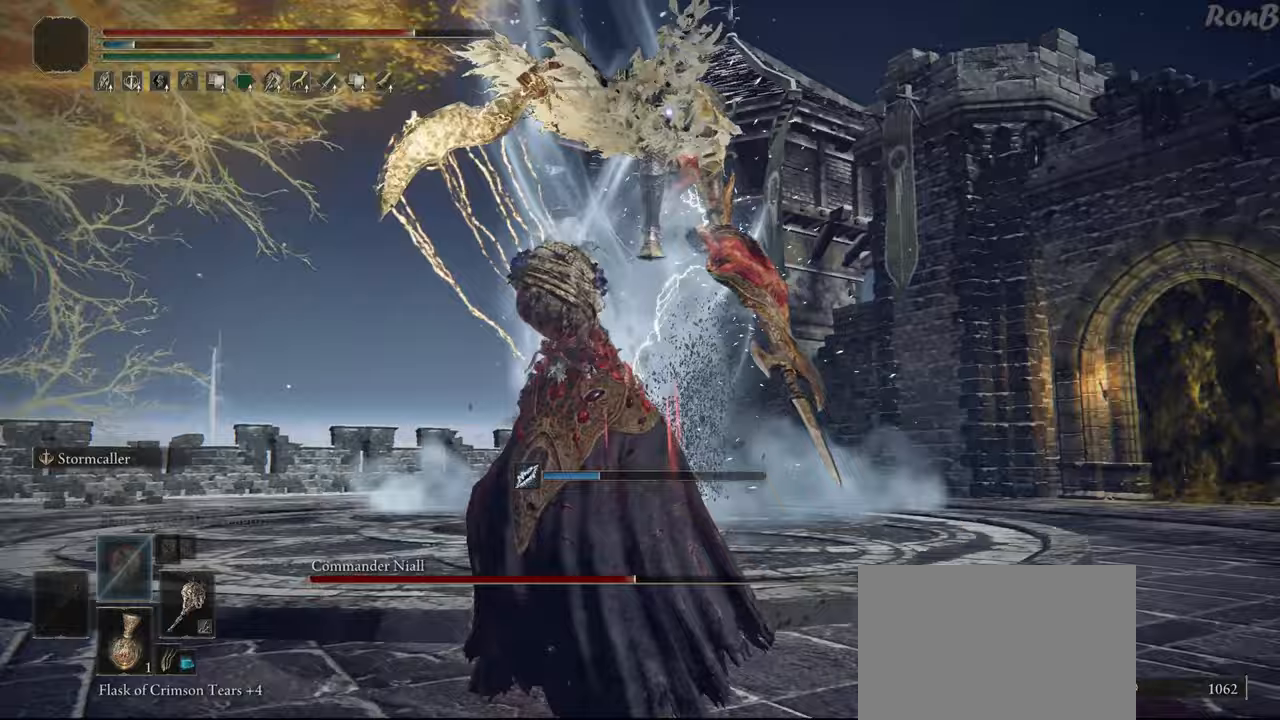
{"buttons": [], "left_stick": "up-left", "right_stick": "center", "events": [[450, "left_stick", "up-left"]]}
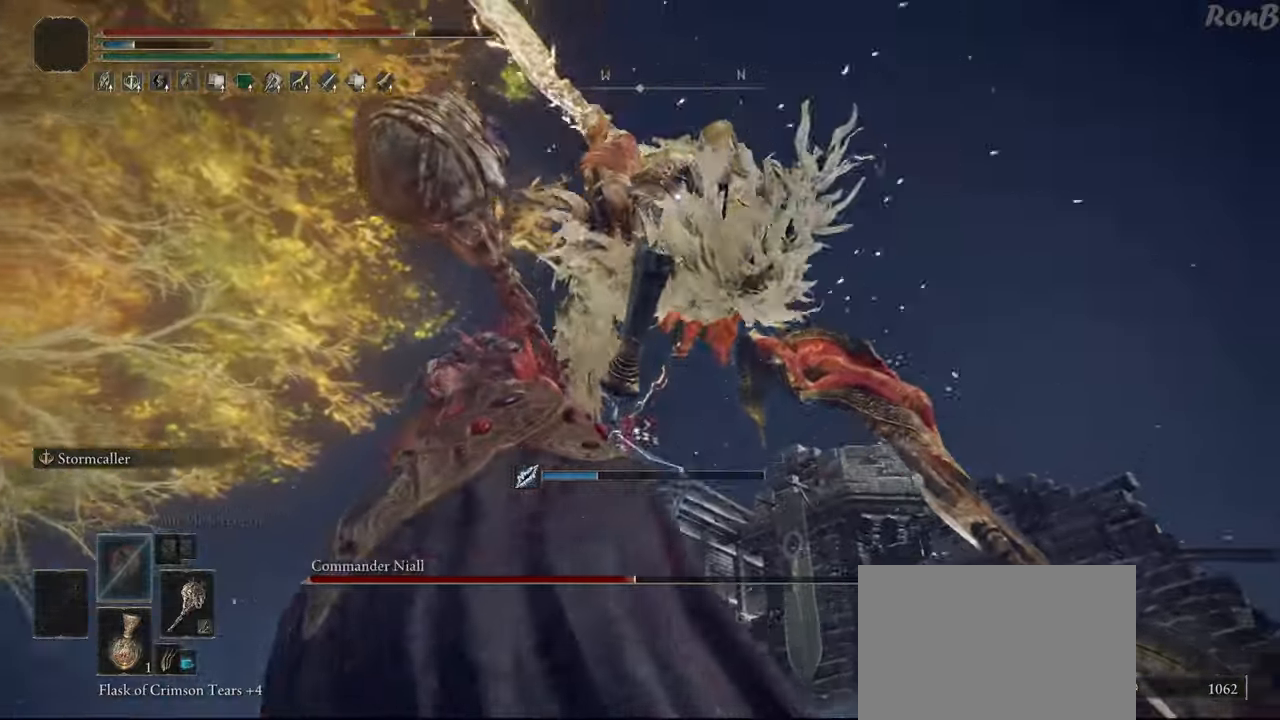
{"buttons": [], "left_stick": "up-left", "right_stick": "center", "events": [[217, "R1", "down"], [217, "R2", "down"], [317, "R1", "up"], [317, "R2", "up"]]}
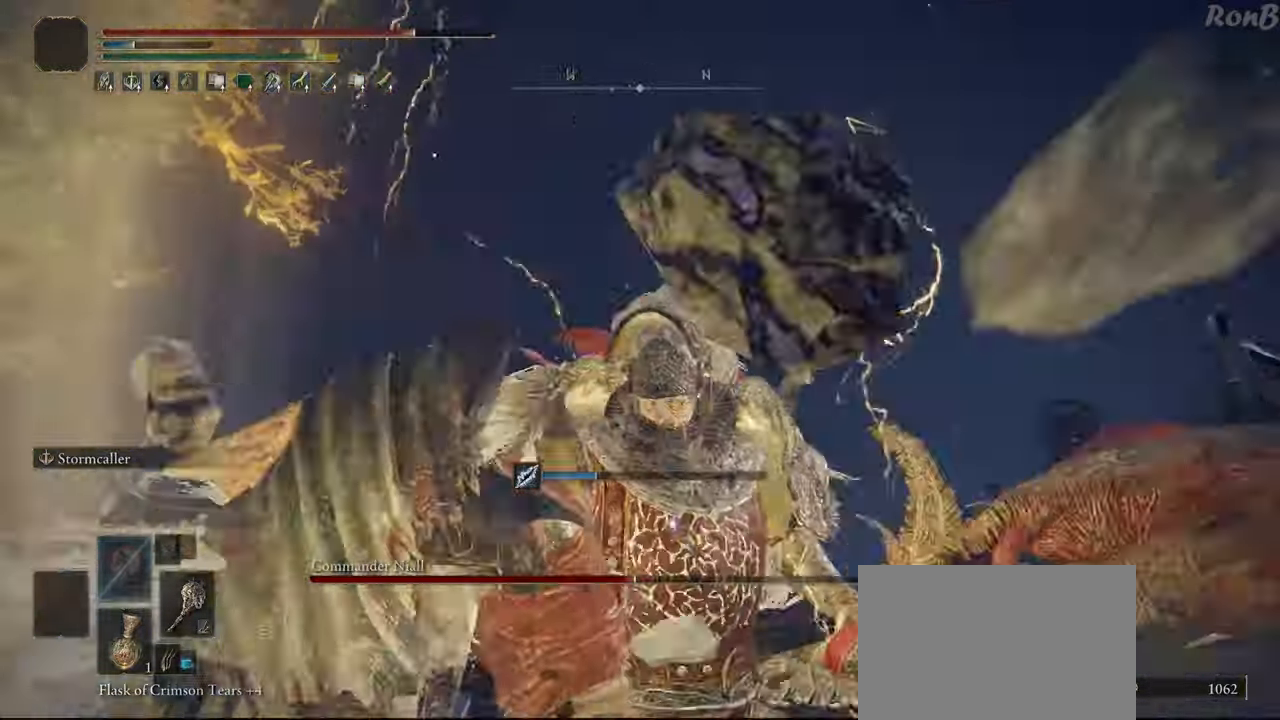
{"buttons": ["R1", "R2"], "left_stick": "up-left", "right_stick": "center"}
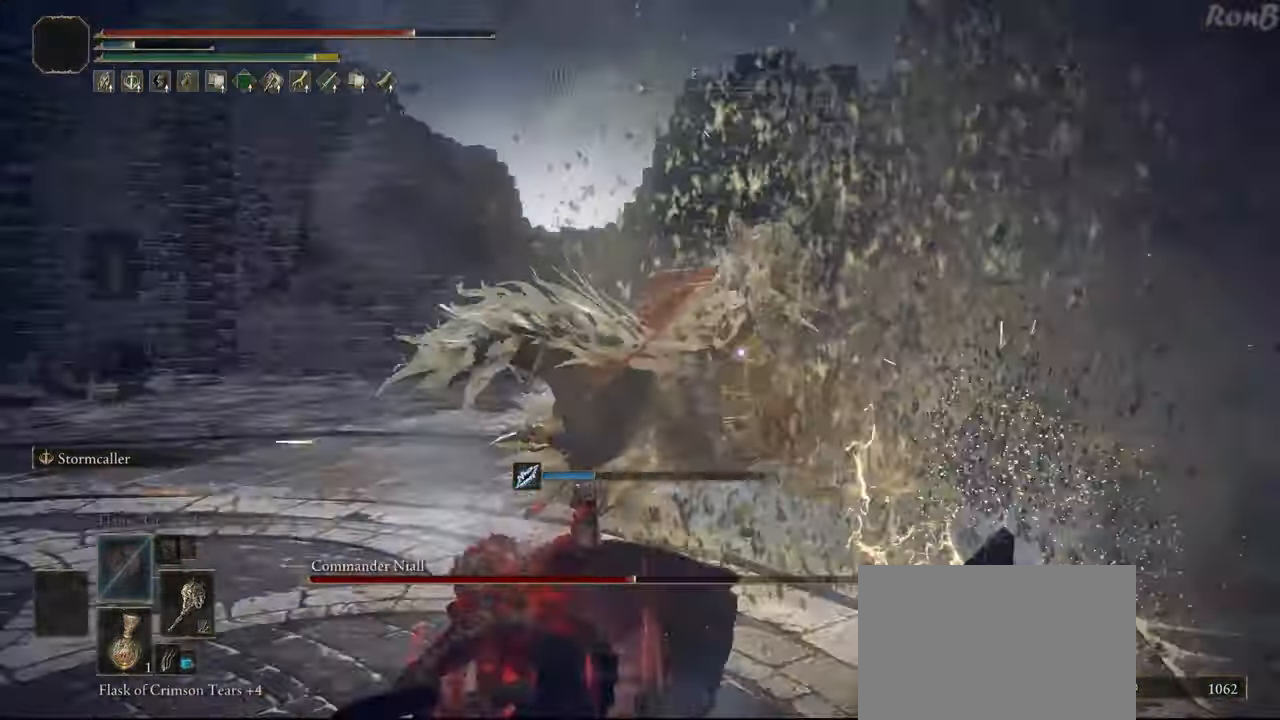
{"buttons": ["R1", "R2"], "left_stick": "up-left", "right_stick": "center", "events": [[17, "R2", "up"], [400, "R2", "down"]]}
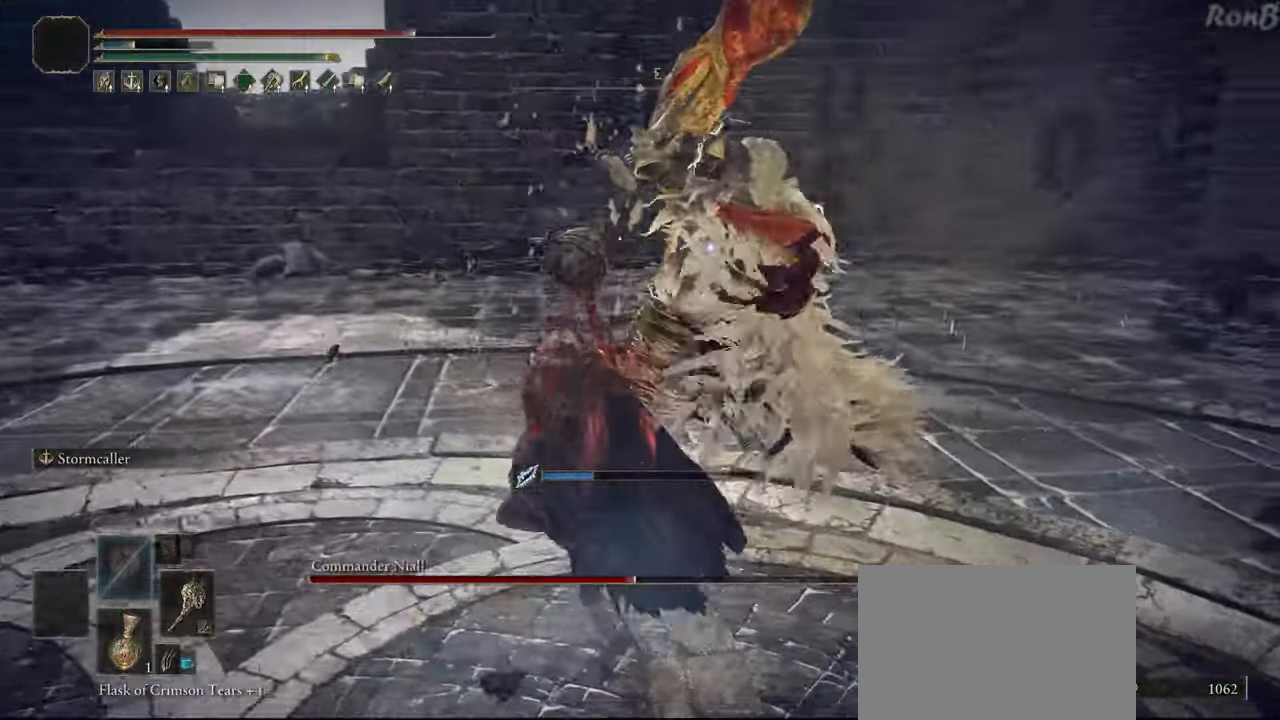
{"buttons": [], "left_stick": "down-left", "right_stick": "center", "events": [[50, "R2", "up"], [83, "R1", "up"], [117, "left_stick", "down-left"], [183, "R1", "down"], [250, "R1", "up"]]}
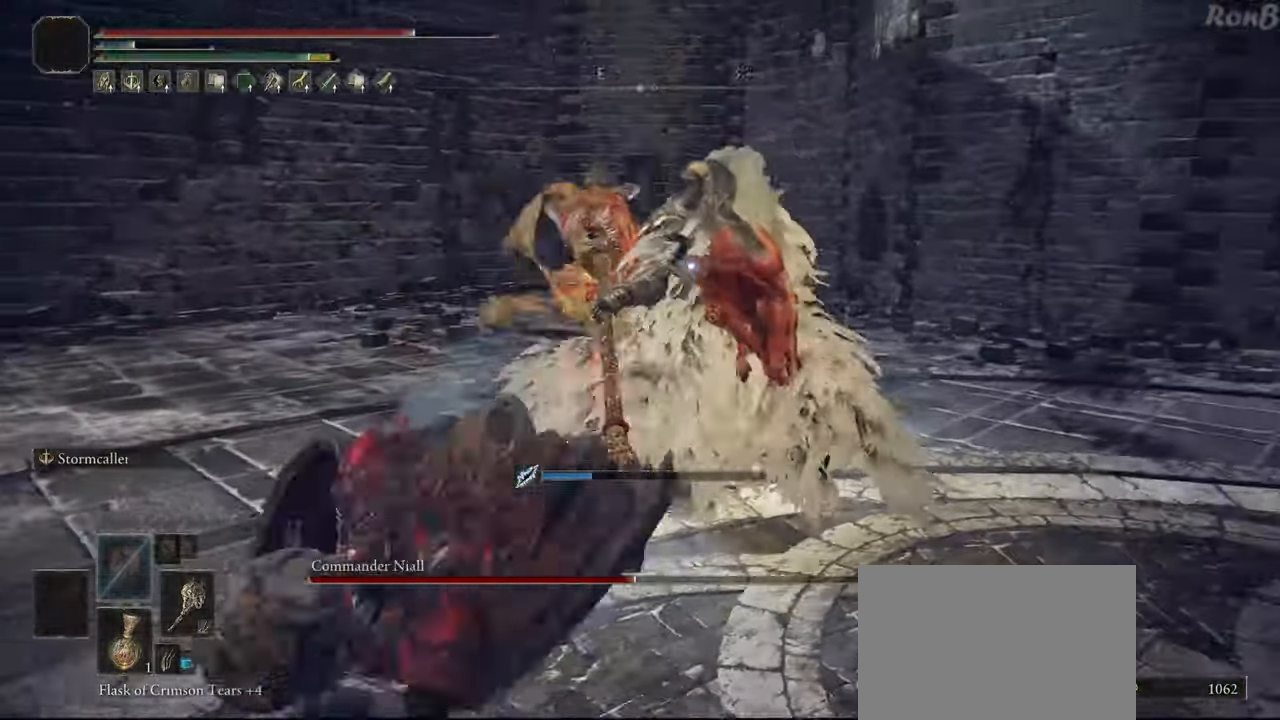
{"buttons": ["R1"], "left_stick": "down-left", "right_stick": "center", "events": [[333, "R1", "down"]]}
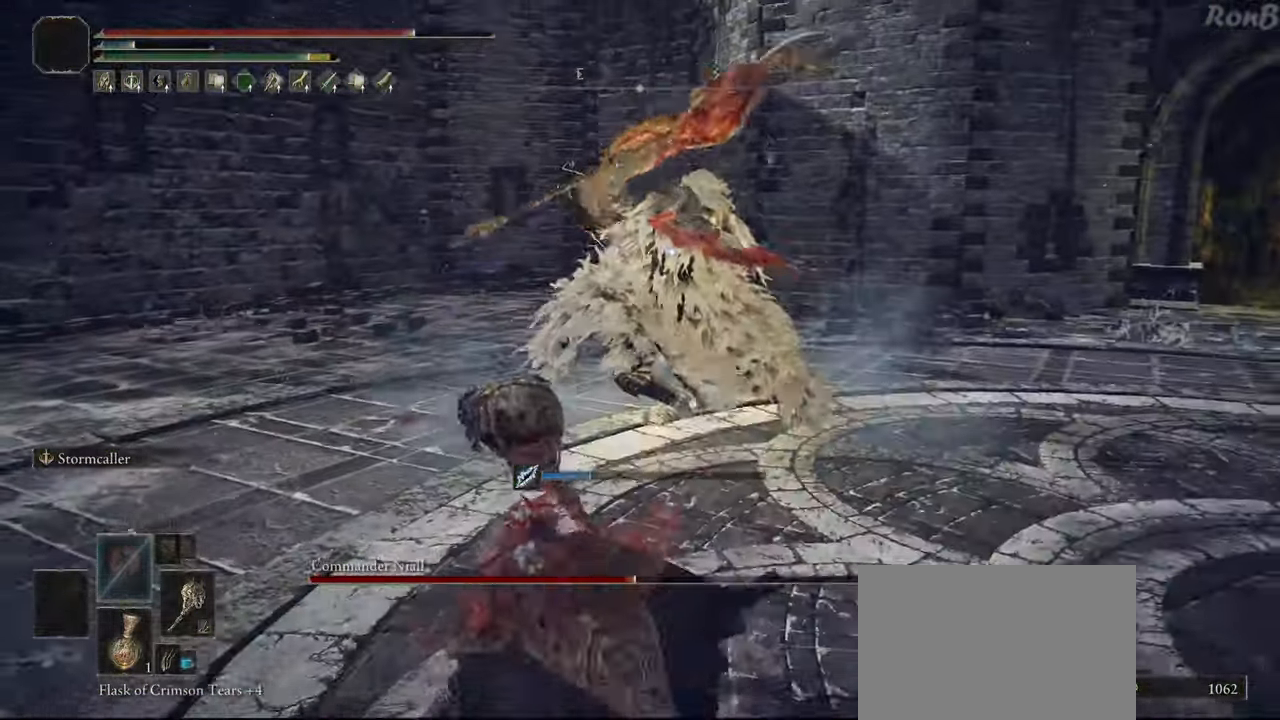
{"buttons": ["R1", "R2"], "left_stick": "down-right", "right_stick": "center", "events": [[250, "left_stick", "down"], [300, "R2", "down"], [367, "R2", "up"], [417, "left_stick", "down-right"], [433, "R2", "down"]]}
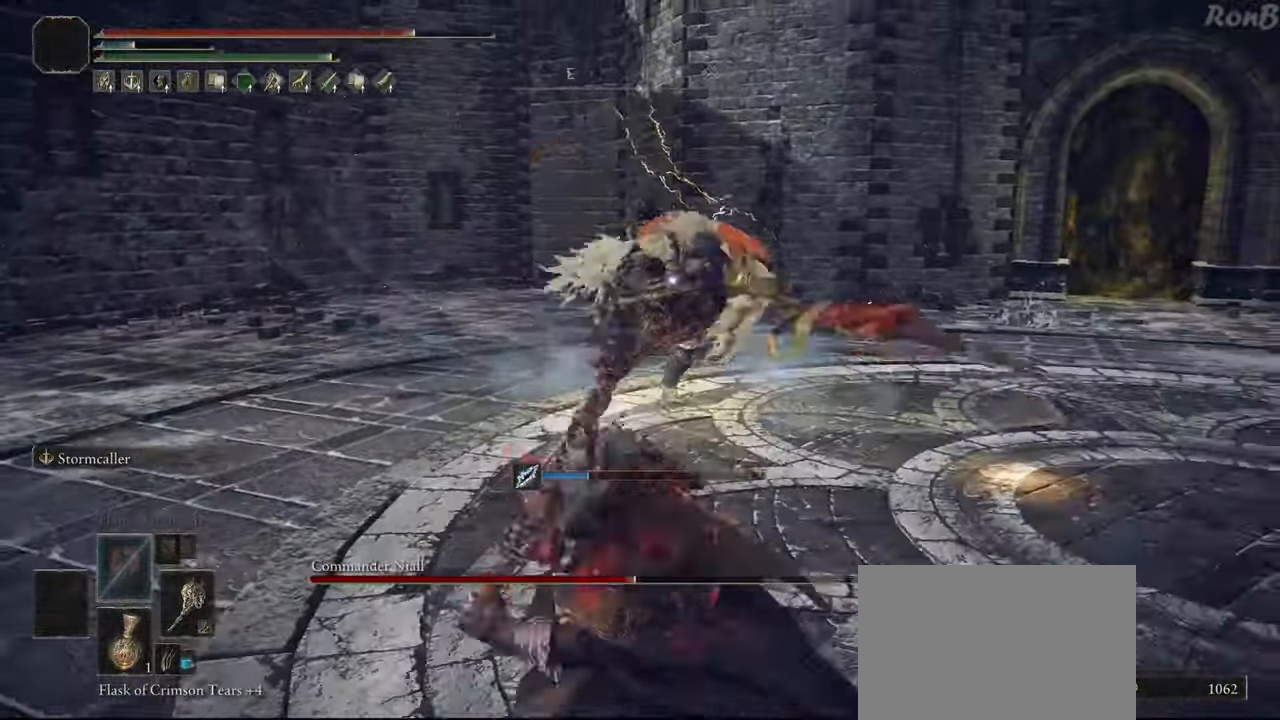
{"buttons": ["R1"], "left_stick": "up", "right_stick": "center", "events": [[33, "R2", "up"], [83, "R2", "down"], [100, "left_stick", "right"], [283, "left_stick", "up"], [333, "R2", "up"], [400, "R2", "down"], [500, "R2", "up"]]}
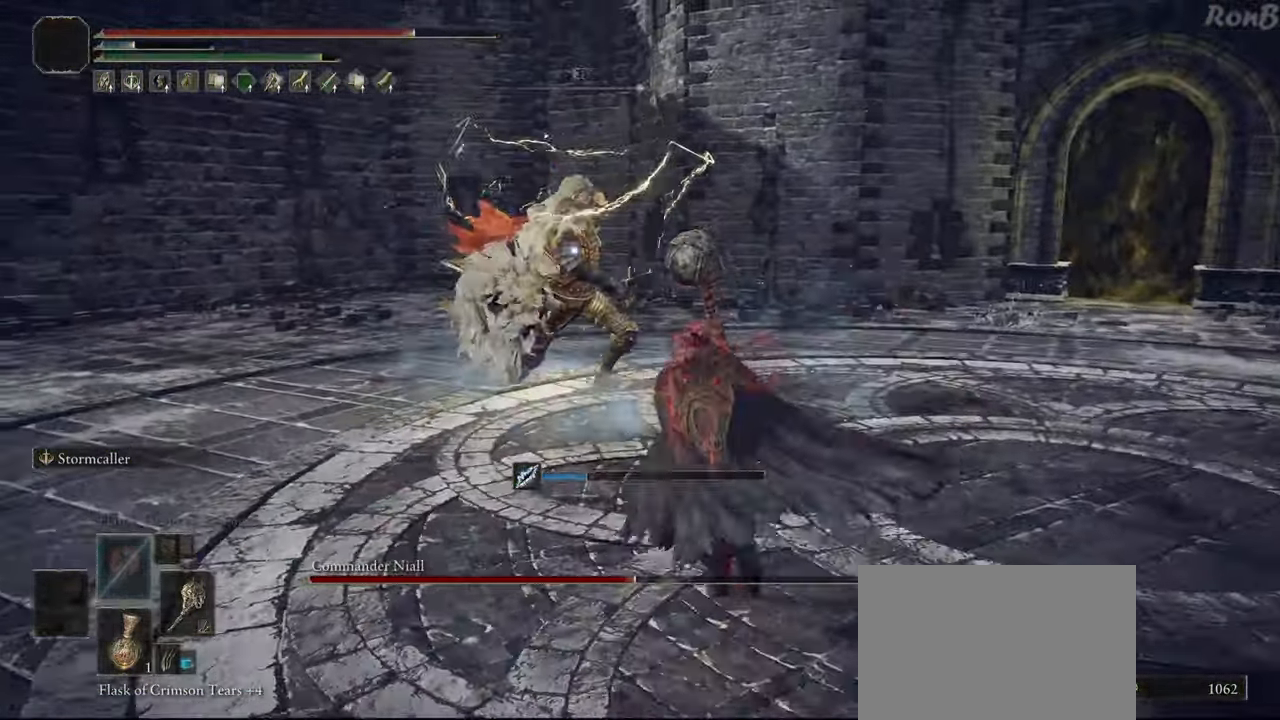
{"buttons": ["R1"], "left_stick": "up", "right_stick": "center", "events": [[17, "R2", "down"], [83, "L2", "down"], [100, "R2", "up"], [167, "CIRCLE", "down"], [233, "L2", "up"], [283, "CIRCLE", "up"], [333, "CIRCLE", "down"], [433, "CIRCLE", "up"]]}
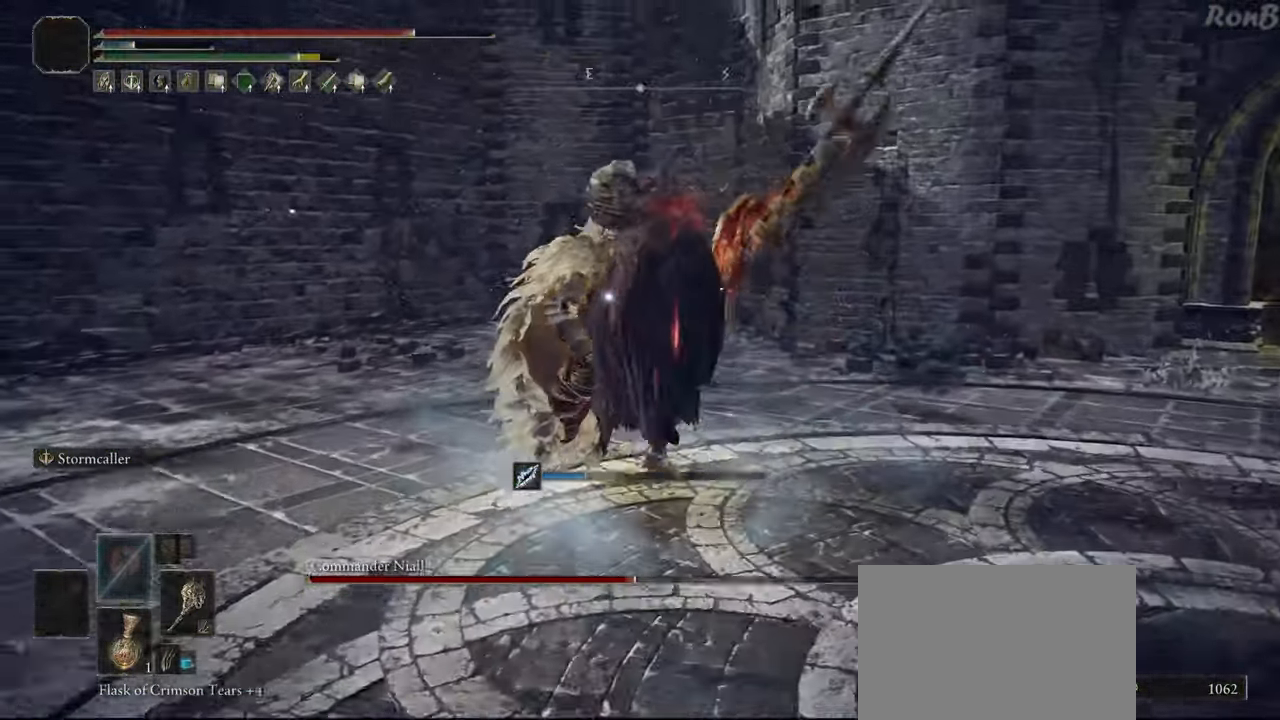
{"buttons": [], "left_stick": "center", "right_stick": "center", "events": [[17, "R1", "up"], [350, "left_stick", "center"]]}
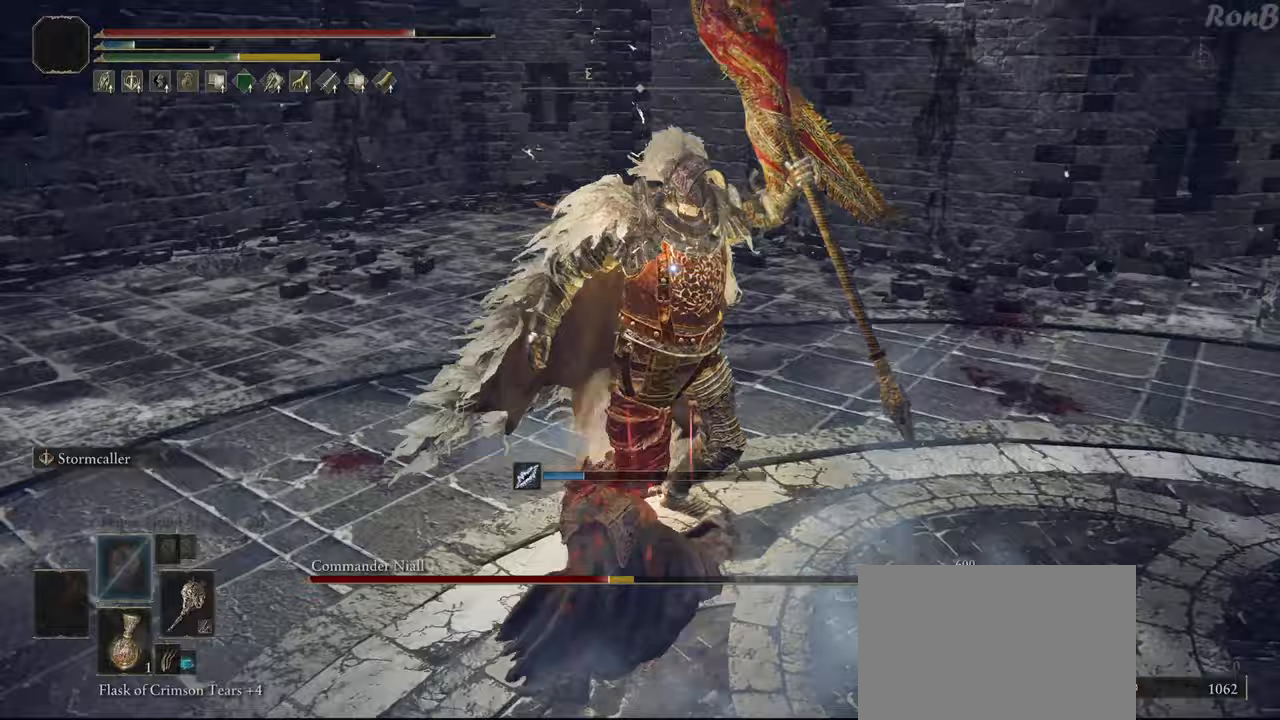
{"buttons": [], "left_stick": "down", "right_stick": "center", "events": [[217, "left_stick", "down"]]}
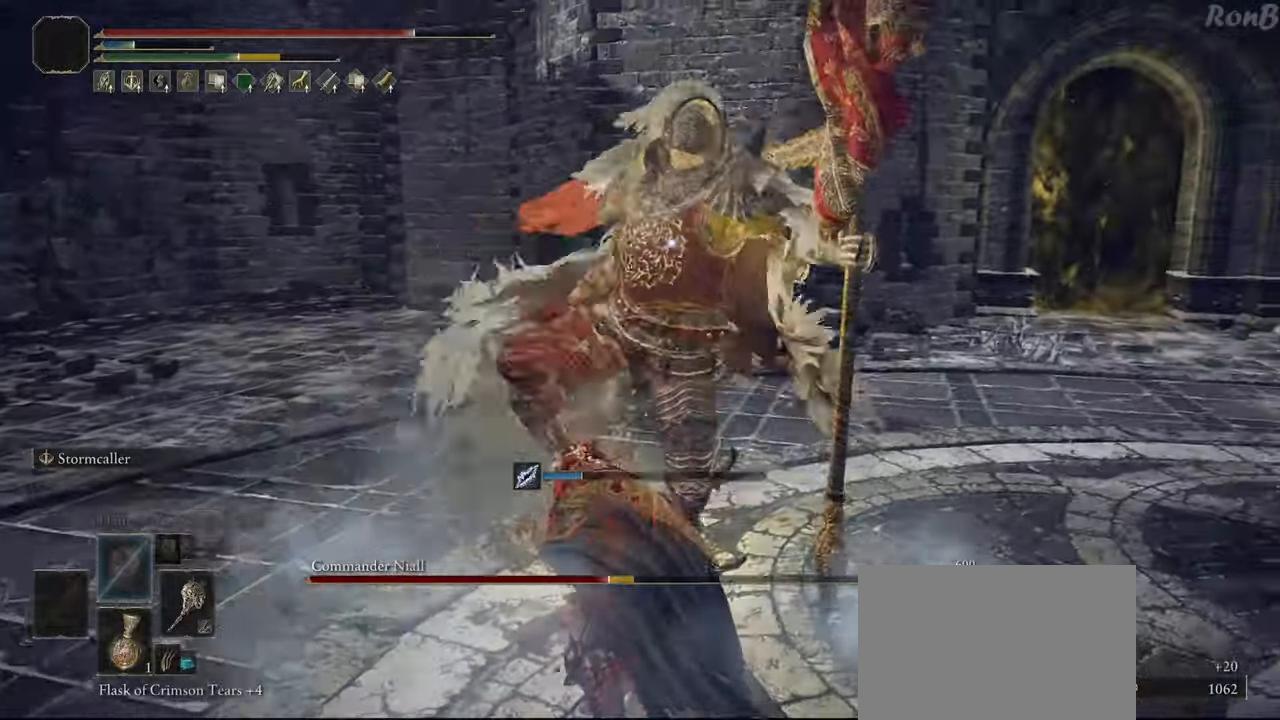
{"buttons": [], "left_stick": "down", "right_stick": "center", "events": []}